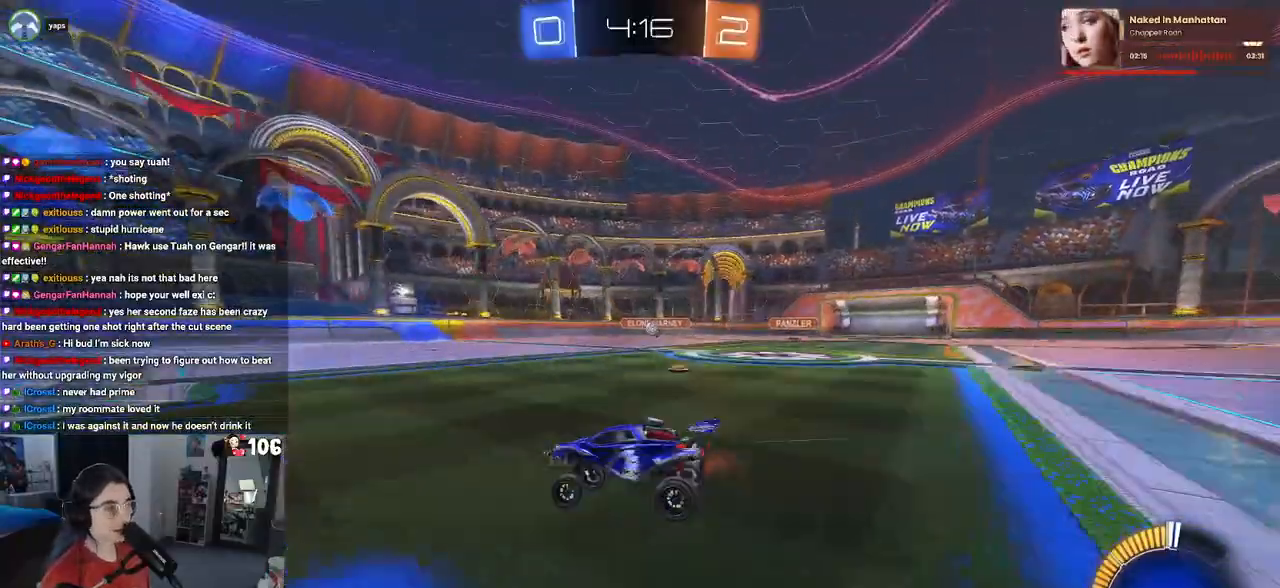
Gameplay with a controller (PlayStation layout); each line is a JSON object with the inputs held at the frame after it. "events" lists button and stick changes between this image and that frame as [ms after this image, input, new state], when the widget could be followed in between.
{"buttons": ["R2"], "left_stick": "right", "right_stick": "center", "events": [[83, "left_stick", "right"]]}
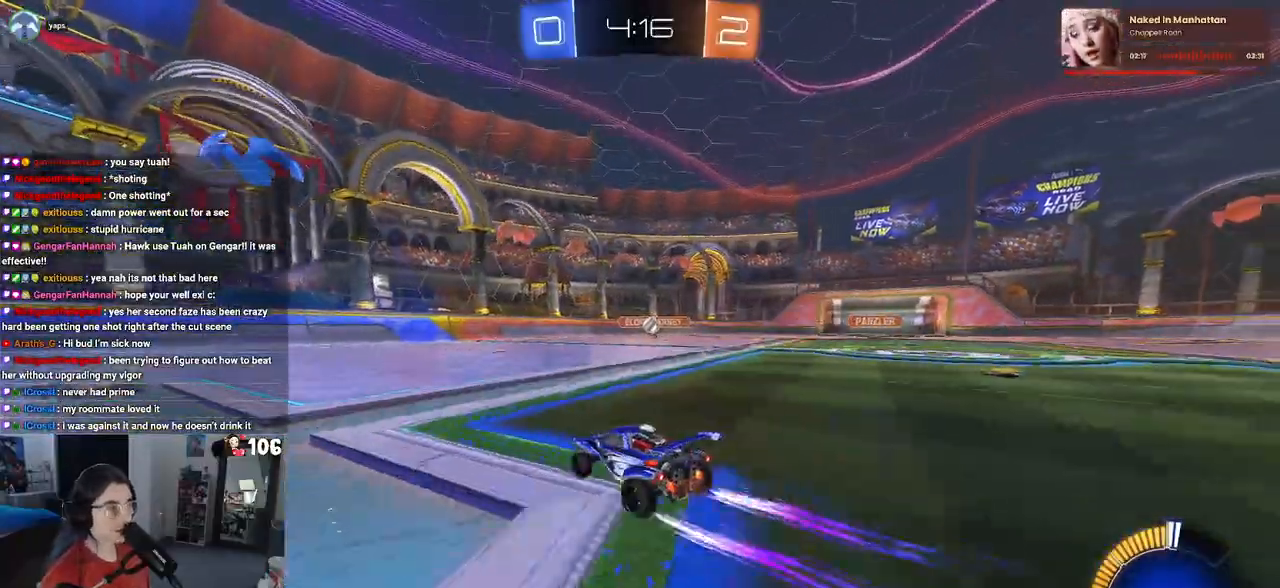
{"buttons": ["R1", "R2"], "left_stick": "center", "right_stick": "center", "events": [[50, "L2", "down"], [67, "R2", "up"], [167, "R2", "down"], [217, "CROSS", "down"], [250, "L2", "up"], [250, "left_stick", "down"], [267, "R1", "down"], [450, "left_stick", "center"], [483, "CROSS", "up"]]}
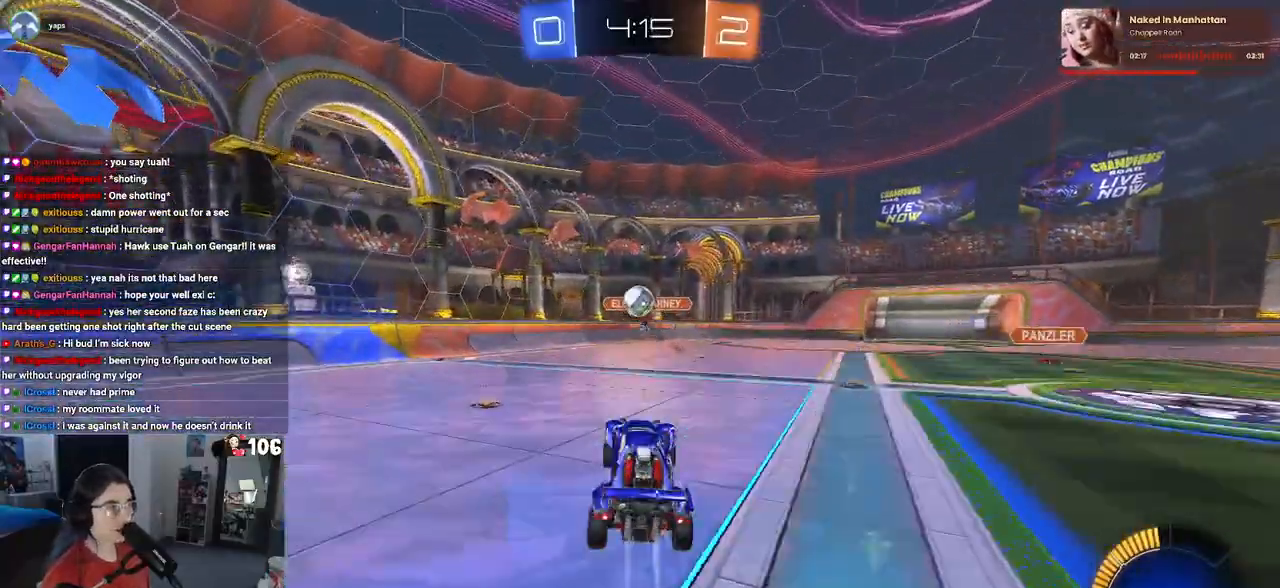
{"buttons": ["L1", "R1", "R2"], "left_stick": "down-right", "right_stick": "center", "events": [[50, "CROSS", "down"], [167, "left_stick", "left"], [217, "CROSS", "up"], [250, "R1", "up"], [267, "L1", "down"], [317, "R1", "down"], [417, "left_stick", "down"], [467, "left_stick", "down-right"]]}
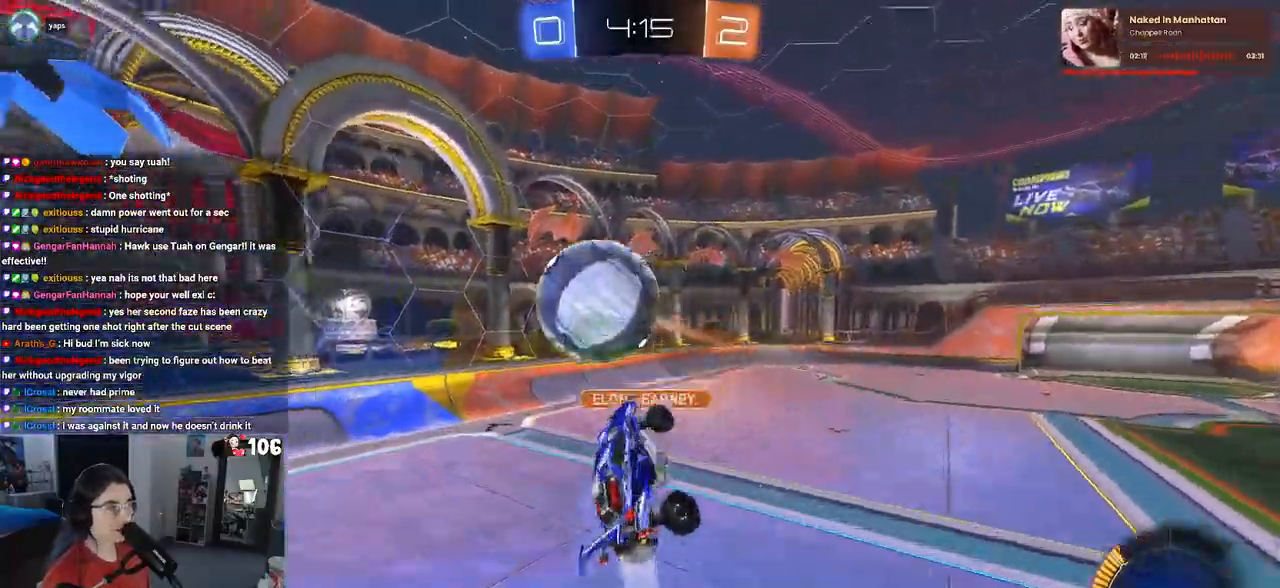
{"buttons": ["SQUARE", "R2"], "left_stick": "right", "right_stick": "center", "events": [[183, "R1", "up"], [267, "L1", "up"], [417, "left_stick", "right"], [483, "SQUARE", "down"]]}
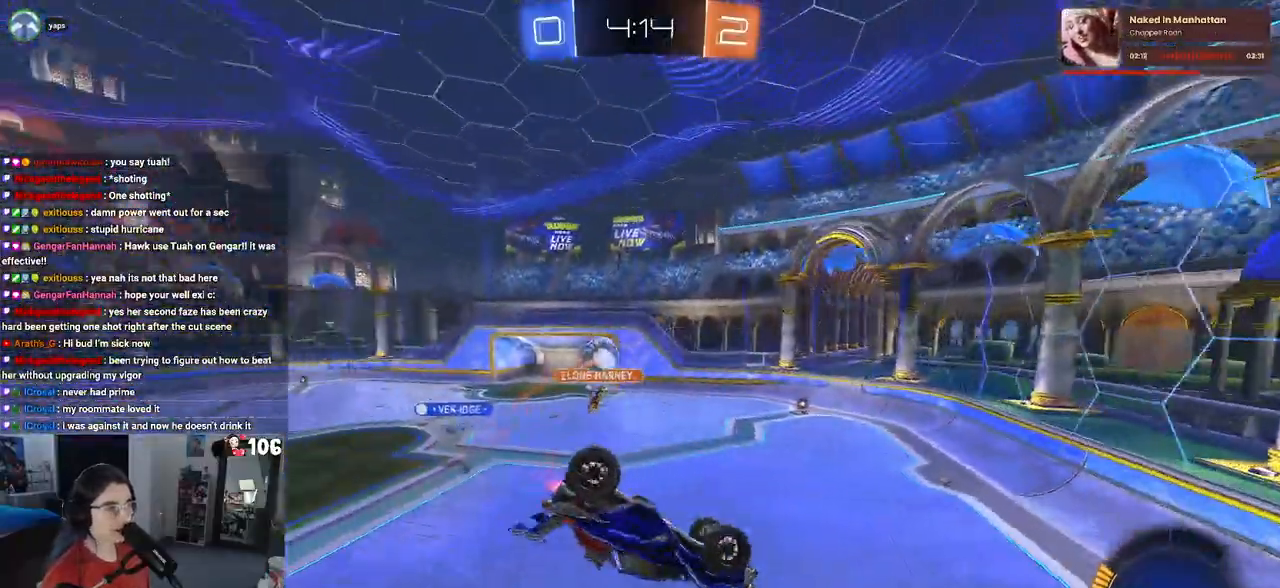
{"buttons": ["R2"], "left_stick": "center", "right_stick": "center", "events": [[167, "SQUARE", "up"], [167, "left_stick", "center"]]}
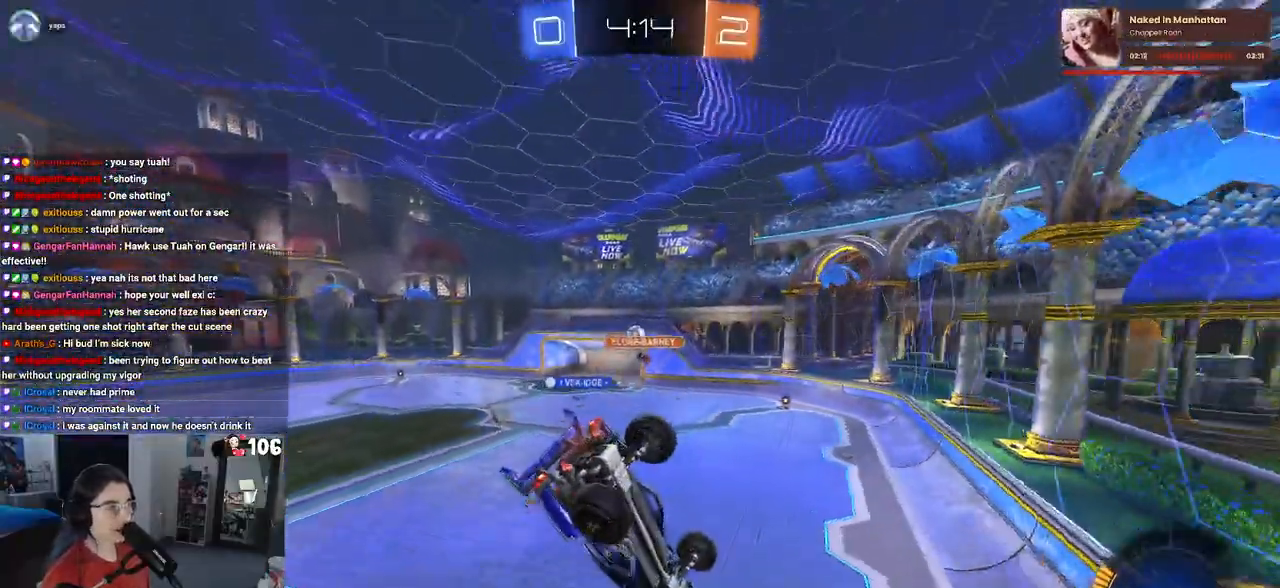
{"buttons": ["R2"], "left_stick": "center", "right_stick": "center", "events": [[17, "left_stick", "up-left"], [267, "left_stick", "center"]]}
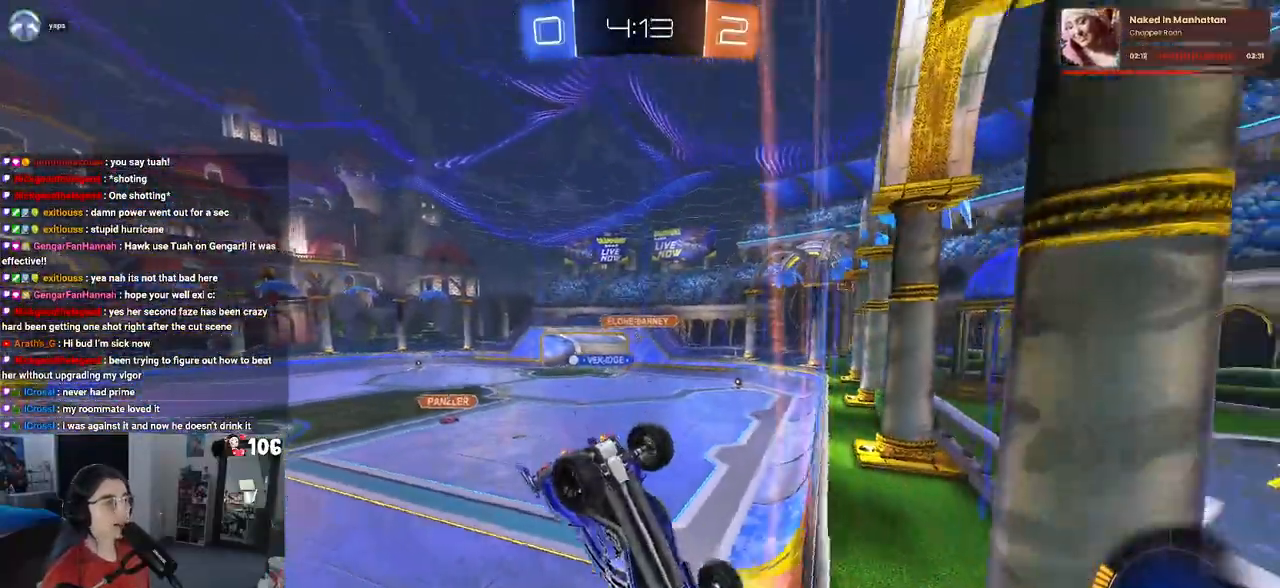
{"buttons": ["R2"], "left_stick": "right", "right_stick": "center", "events": [[83, "left_stick", "right"]]}
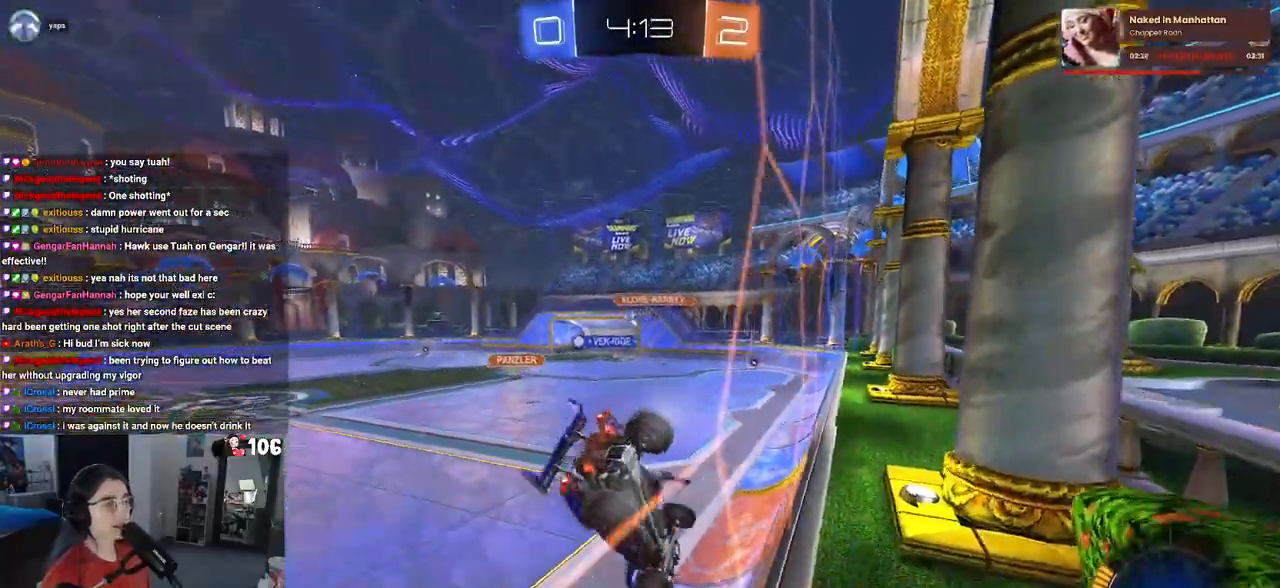
{"buttons": ["R2"], "left_stick": "center", "right_stick": "center", "events": [[283, "left_stick", "center"]]}
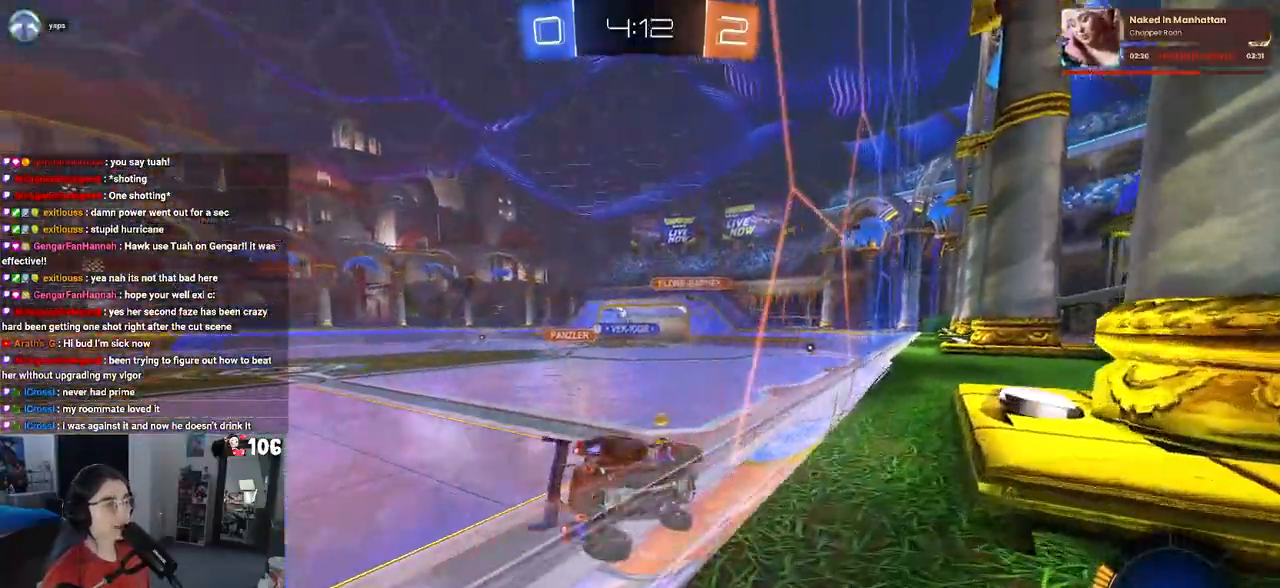
{"buttons": ["R1", "R2"], "left_stick": "left", "right_stick": "center", "events": [[17, "R1", "down"], [17, "left_stick", "left"], [200, "left_stick", "center"], [383, "left_stick", "left"]]}
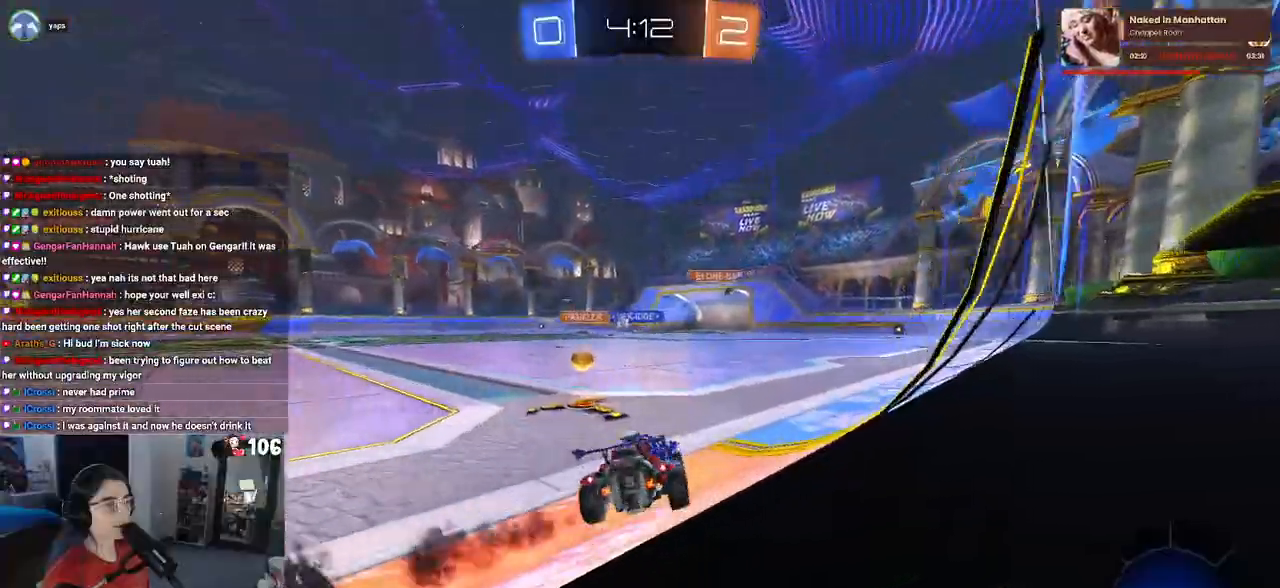
{"buttons": ["R1", "R2"], "left_stick": "center", "right_stick": "center", "events": [[217, "left_stick", "center"]]}
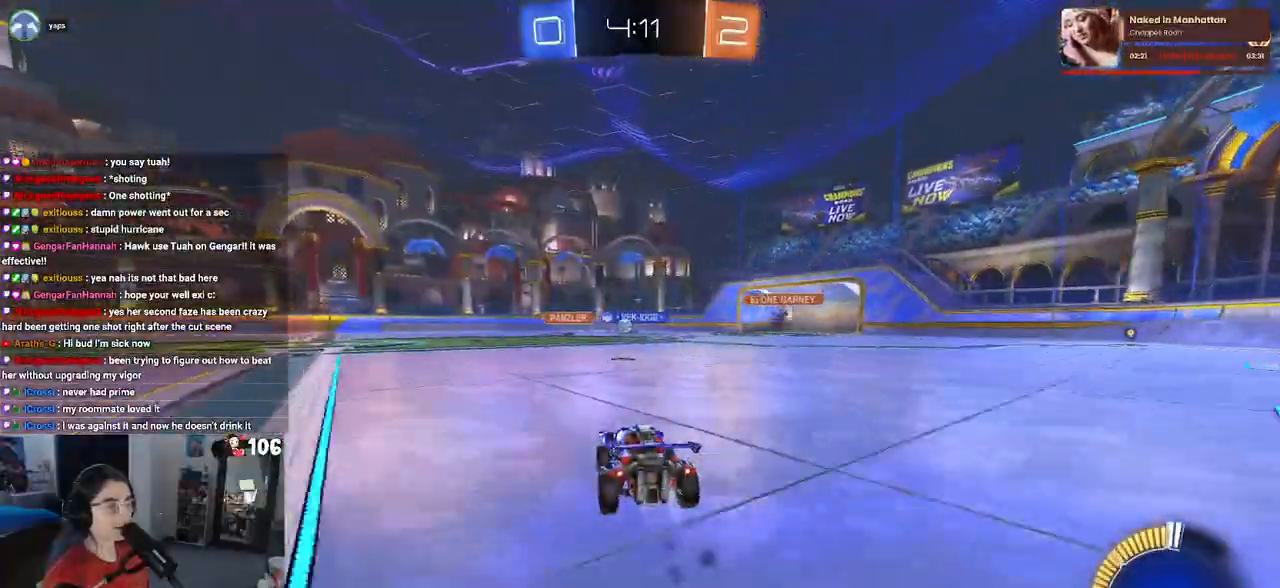
{"buttons": ["R2"], "left_stick": "center", "right_stick": "center", "events": [[100, "R1", "up"]]}
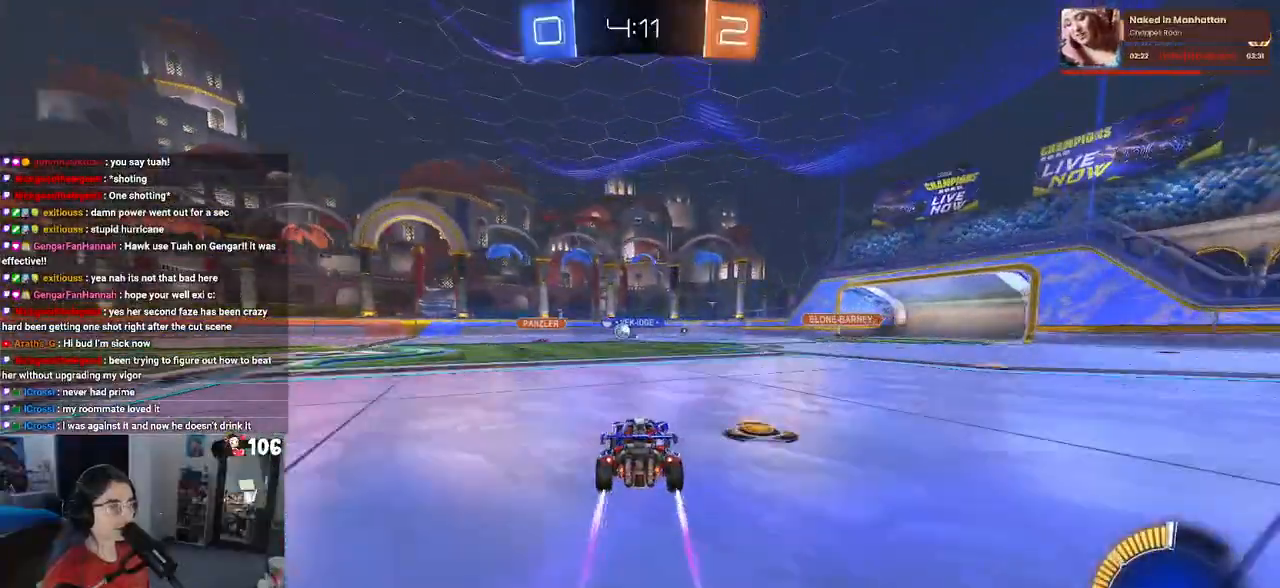
{"buttons": ["R2"], "left_stick": "center", "right_stick": "center", "events": []}
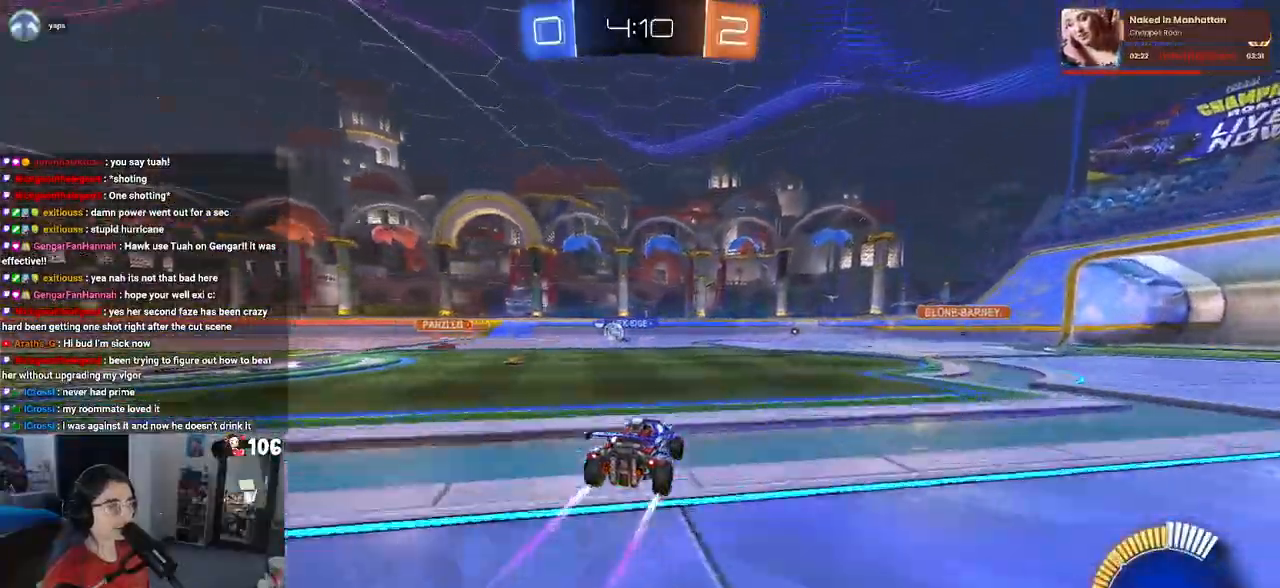
{"buttons": ["R2"], "left_stick": "center", "right_stick": "center", "events": [[150, "left_stick", "left"], [300, "left_stick", "center"]]}
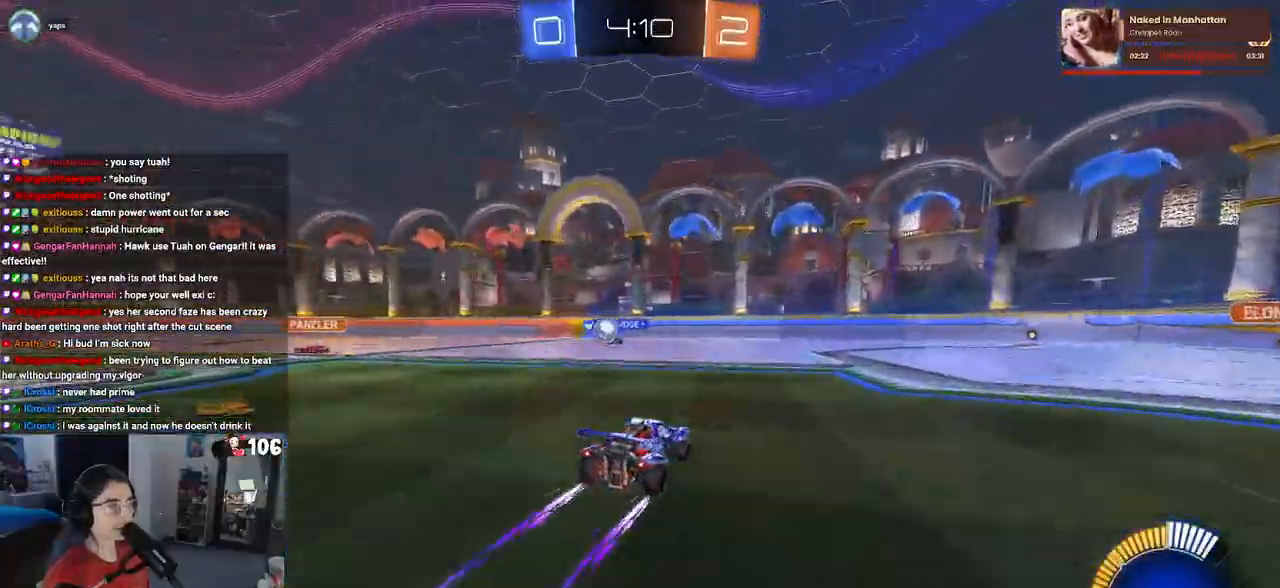
{"buttons": ["R2"], "left_stick": "left", "right_stick": "center", "events": [[133, "left_stick", "left"], [183, "SQUARE", "down"], [283, "SQUARE", "up"]]}
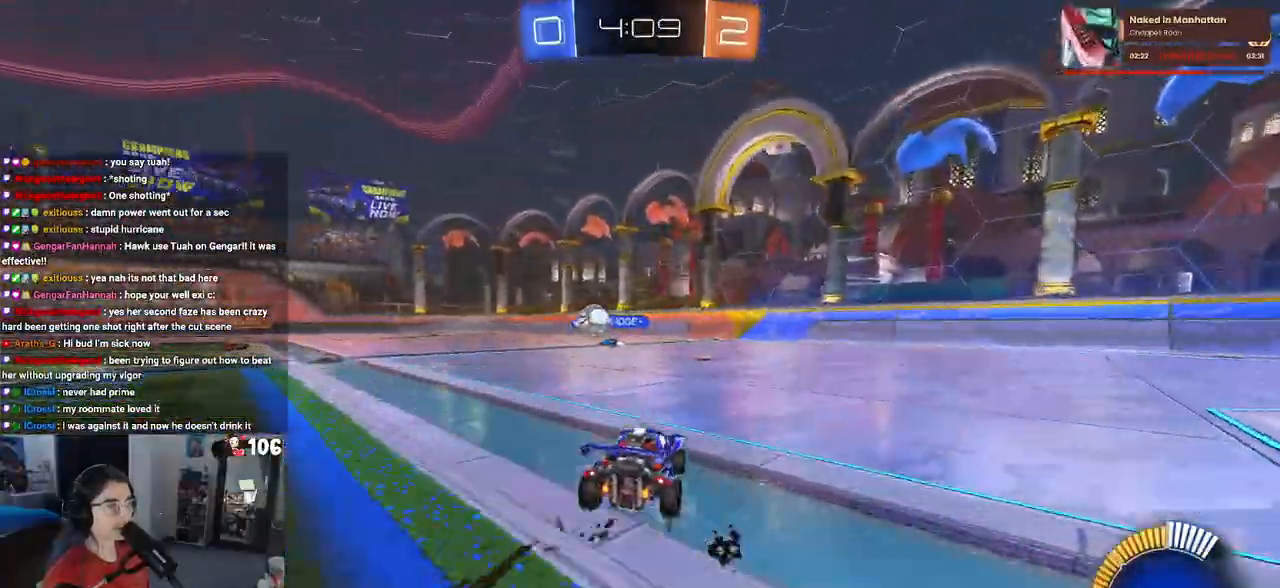
{"buttons": ["R2"], "left_stick": "left", "right_stick": "center", "events": []}
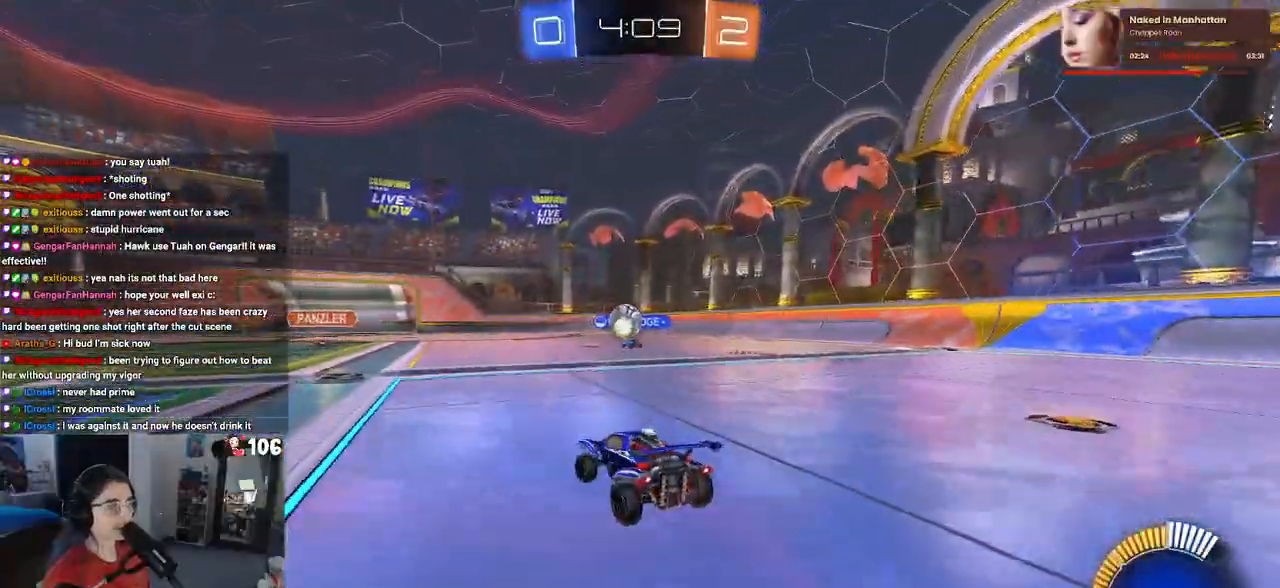
{"buttons": ["R2"], "left_stick": "center", "right_stick": "center", "events": [[300, "left_stick", "center"]]}
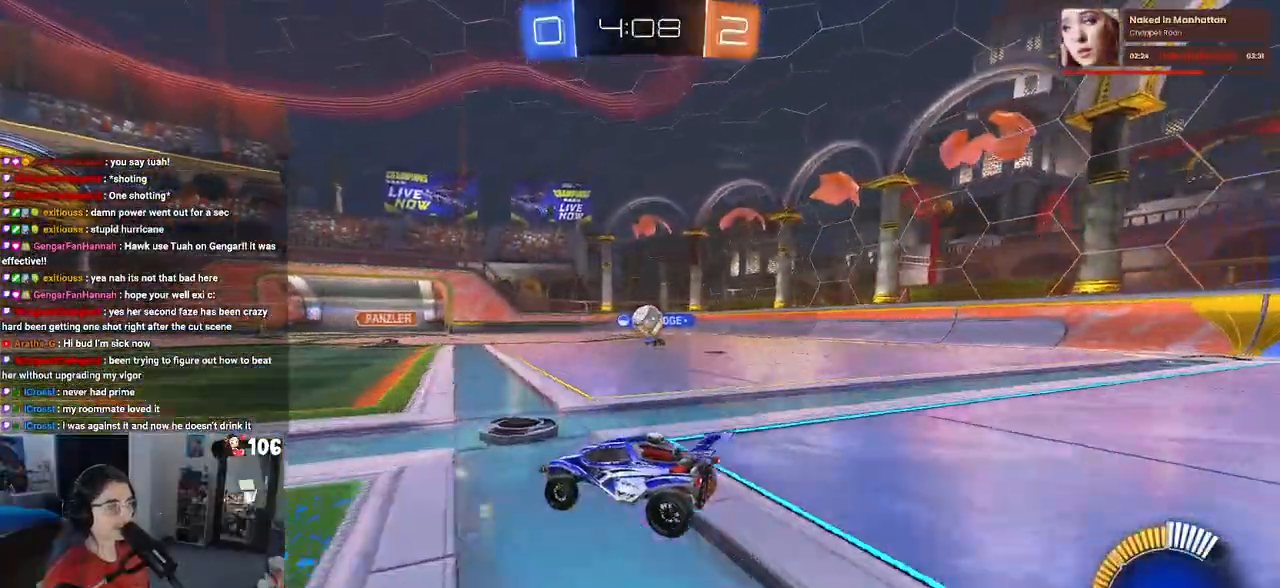
{"buttons": ["R2"], "left_stick": "center", "right_stick": "center", "events": []}
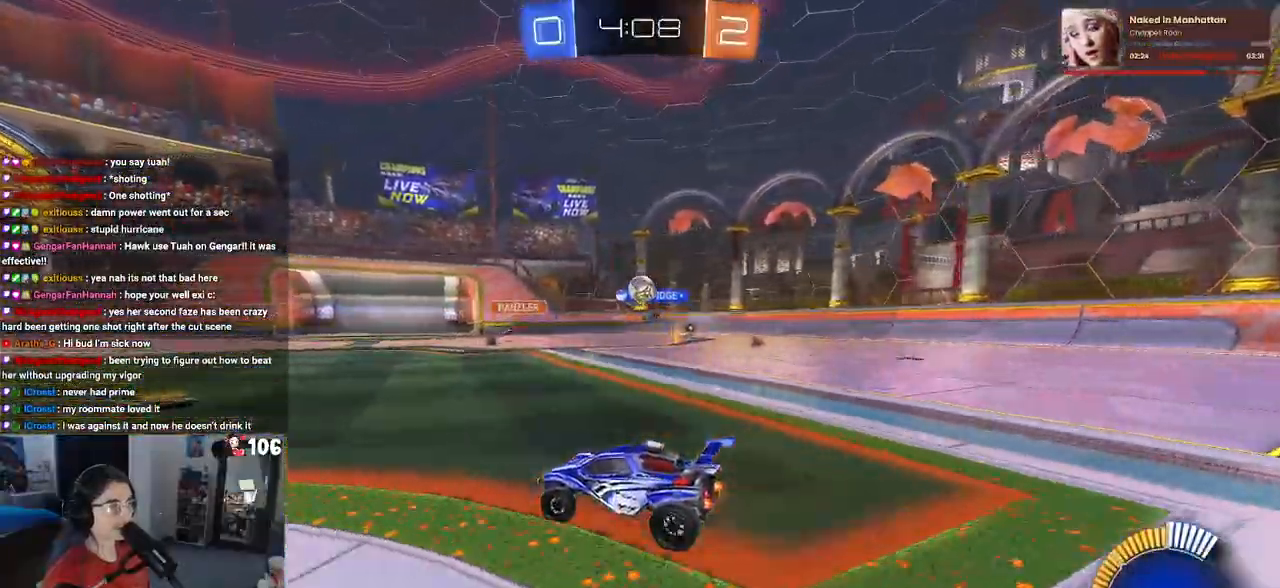
{"buttons": ["R1", "R2"], "left_stick": "down-right", "right_stick": "center", "events": [[200, "left_stick", "down-right"], [250, "R1", "down"]]}
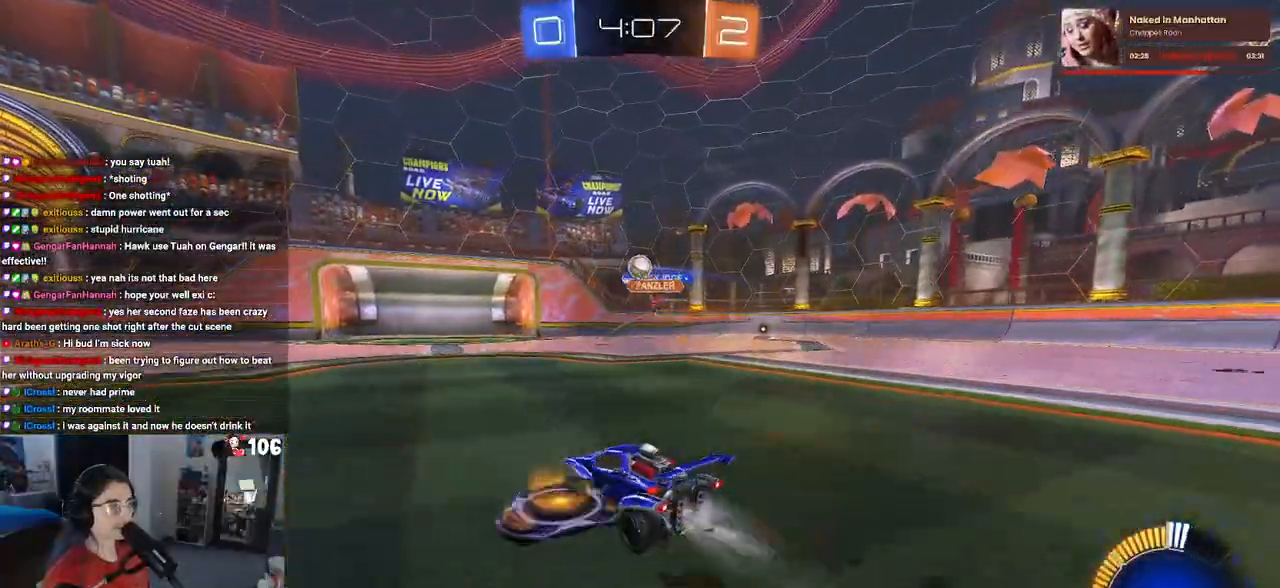
{"buttons": ["R2"], "left_stick": "down-right", "right_stick": "center", "events": [[100, "left_stick", "center"], [300, "R1", "up"], [333, "left_stick", "down-right"]]}
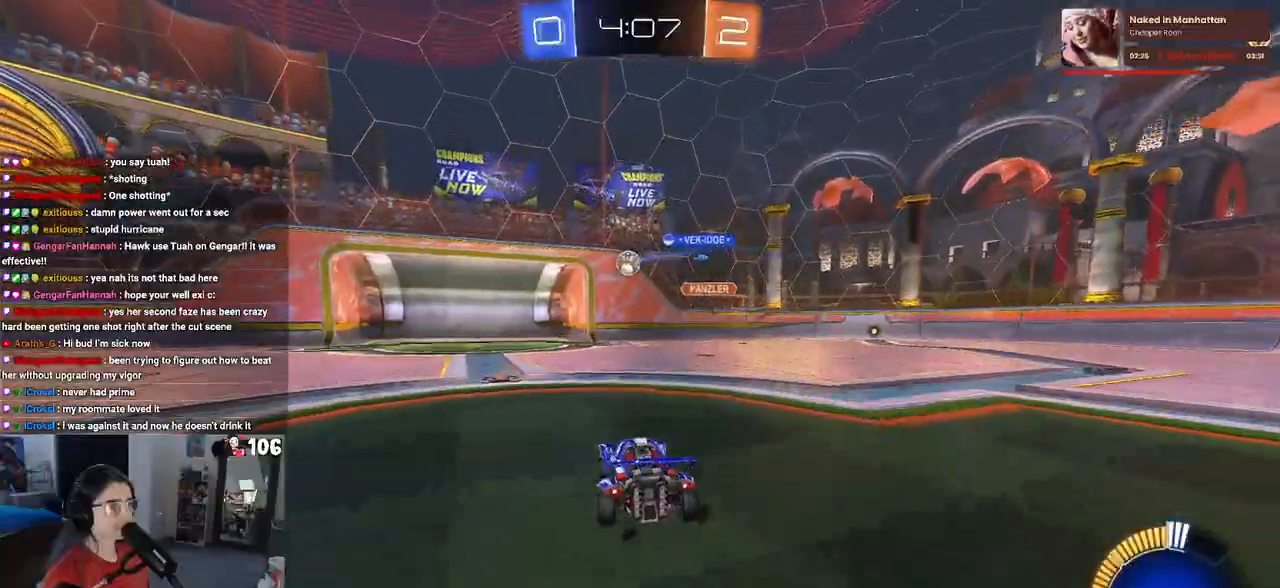
{"buttons": [], "left_stick": "down-right", "right_stick": "center", "events": [[17, "left_stick", "center"], [100, "left_stick", "left"], [233, "left_stick", "center"], [433, "R2", "up"], [483, "left_stick", "down-right"]]}
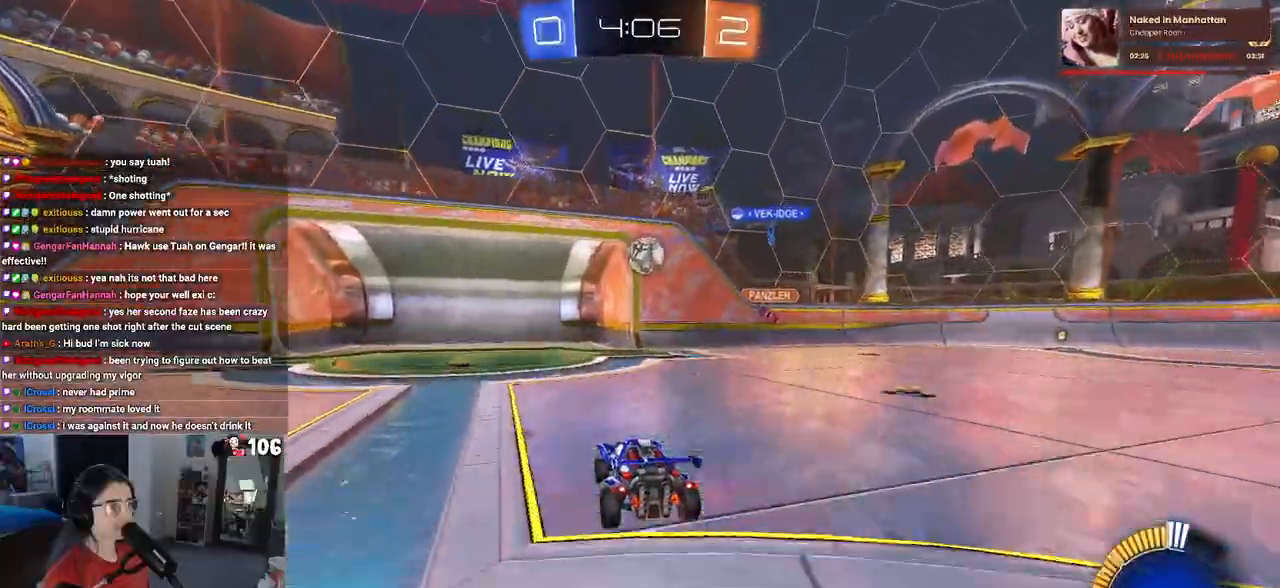
{"buttons": ["R1", "R2"], "left_stick": "up-left", "right_stick": "center", "events": [[17, "L2", "down"], [167, "R2", "down"], [183, "L2", "up"], [233, "R1", "down"], [333, "left_stick", "center"], [367, "CROSS", "down"], [500, "CROSS", "up"], [500, "left_stick", "up-left"]]}
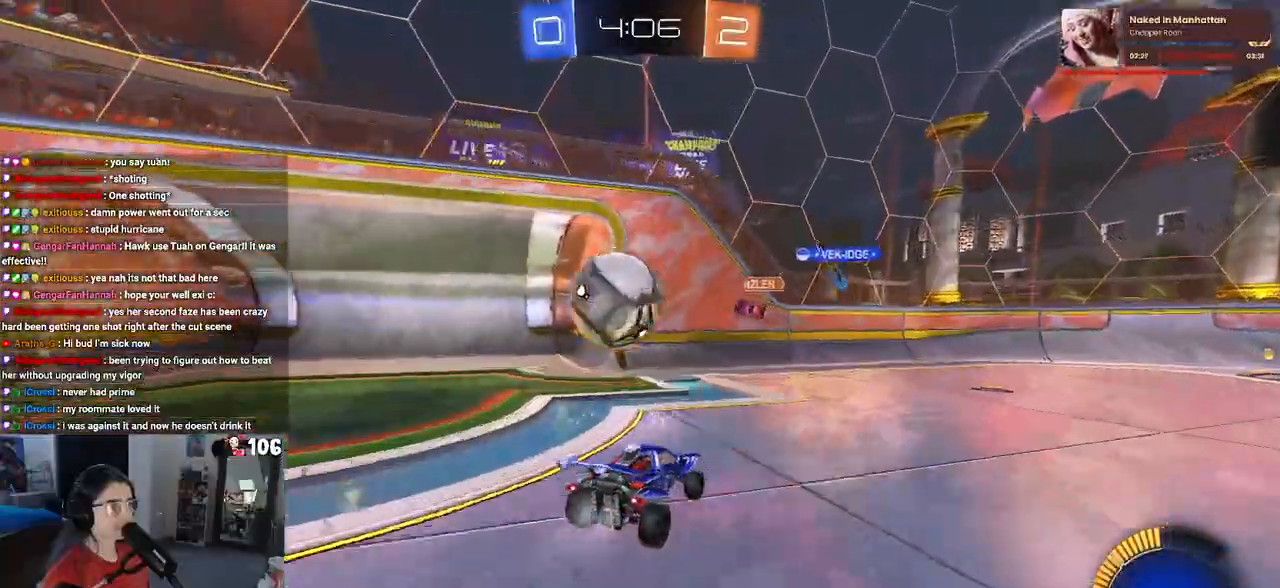
{"buttons": ["SQUARE", "R2"], "left_stick": "down-left", "right_stick": "center", "events": [[50, "CROSS", "down"], [133, "SQUARE", "down"], [150, "left_stick", "down-left"], [183, "CROSS", "up"], [333, "R1", "up"]]}
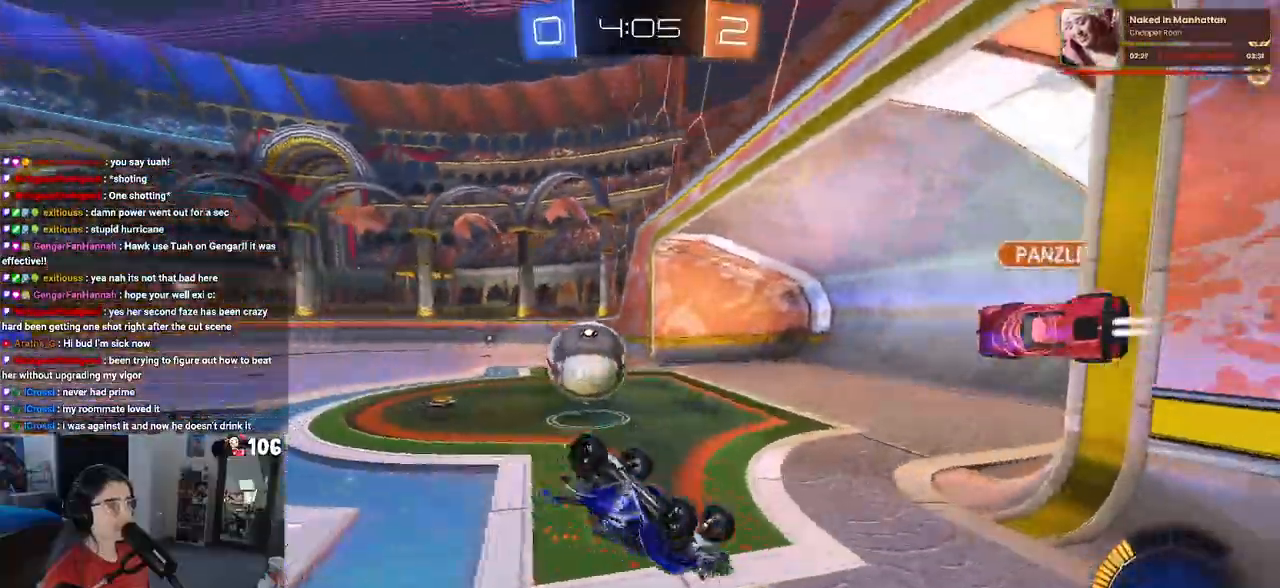
{"buttons": ["R2"], "left_stick": "down-right", "right_stick": "center", "events": [[167, "SQUARE", "up"], [250, "left_stick", "down-right"], [333, "TRIANGLE", "down"], [500, "TRIANGLE", "up"]]}
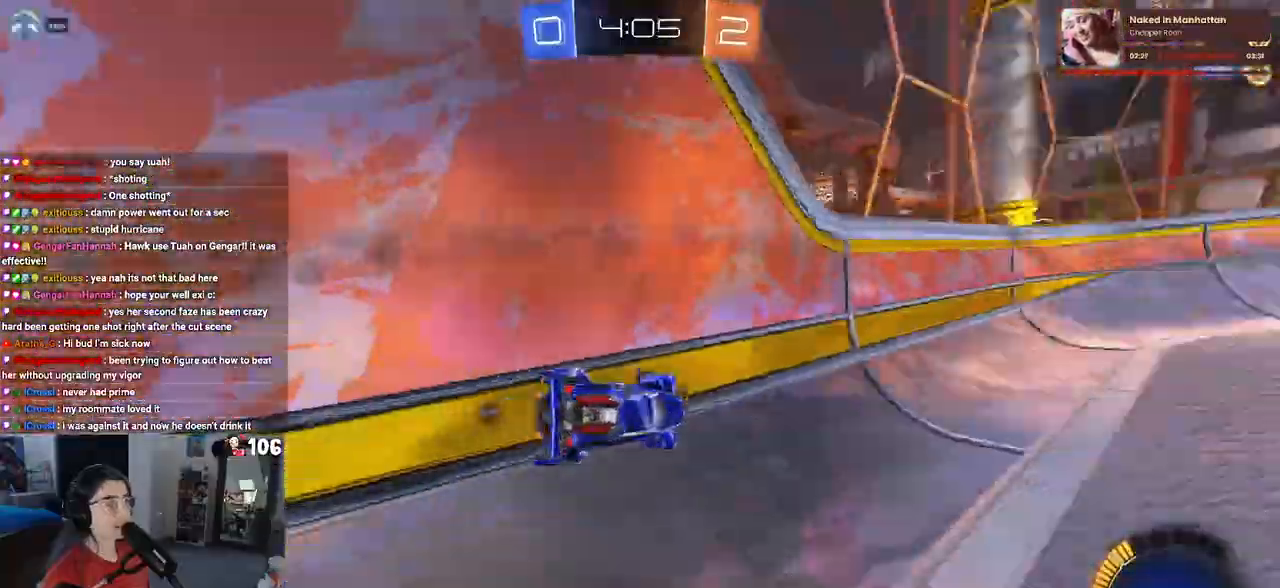
{"buttons": ["R2"], "left_stick": "down-right", "right_stick": "center", "events": [[50, "L1", "down"], [317, "L1", "up"]]}
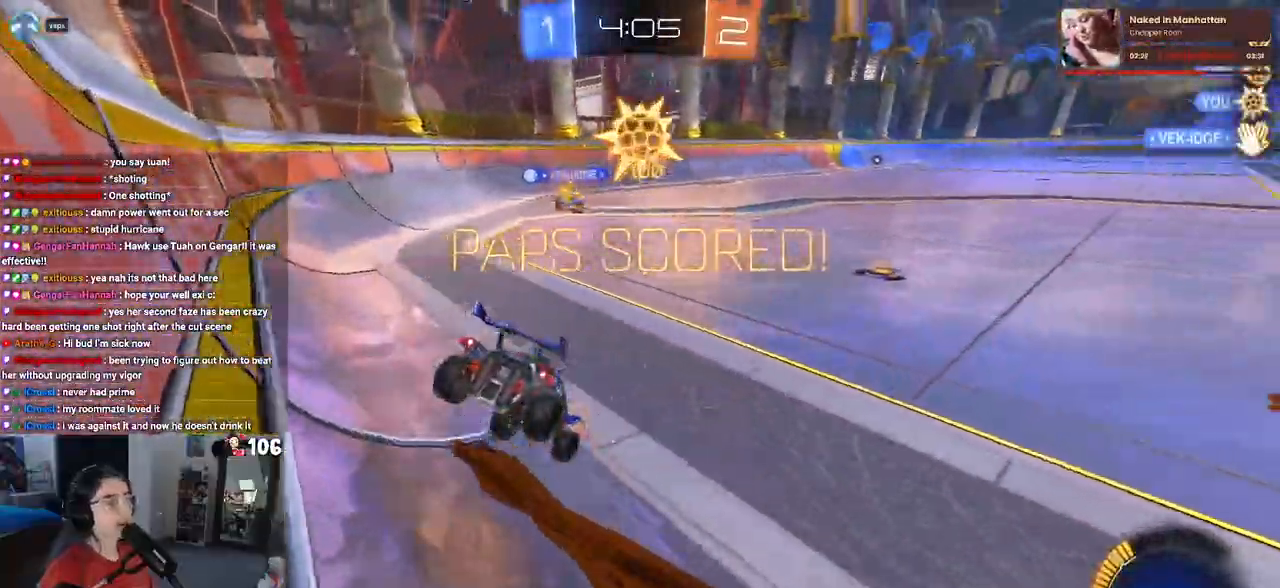
{"buttons": ["SQUARE", "R2"], "left_stick": "down", "right_stick": "center", "events": [[150, "left_stick", "center"], [217, "left_stick", "left"], [300, "left_stick", "down-left"], [367, "SQUARE", "down"], [450, "left_stick", "down"]]}
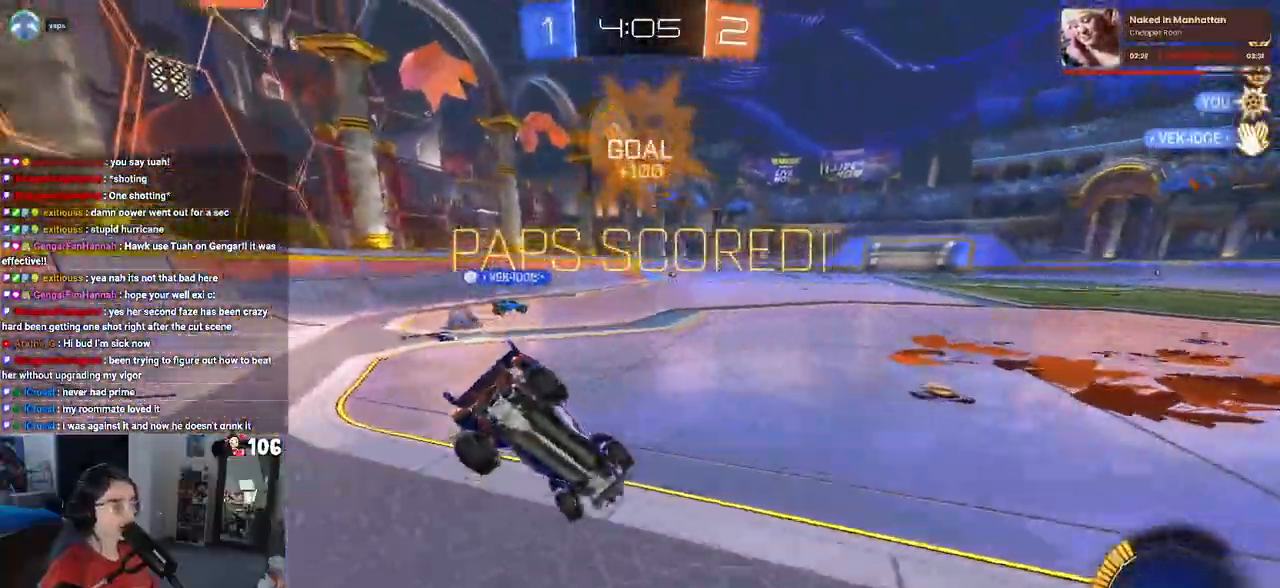
{"buttons": ["CROSS", "SQUARE", "R1", "R2"], "left_stick": "up-right", "right_stick": "center", "events": [[67, "left_stick", "down-right"], [417, "left_stick", "up-right"], [467, "R1", "down"], [483, "CROSS", "down"]]}
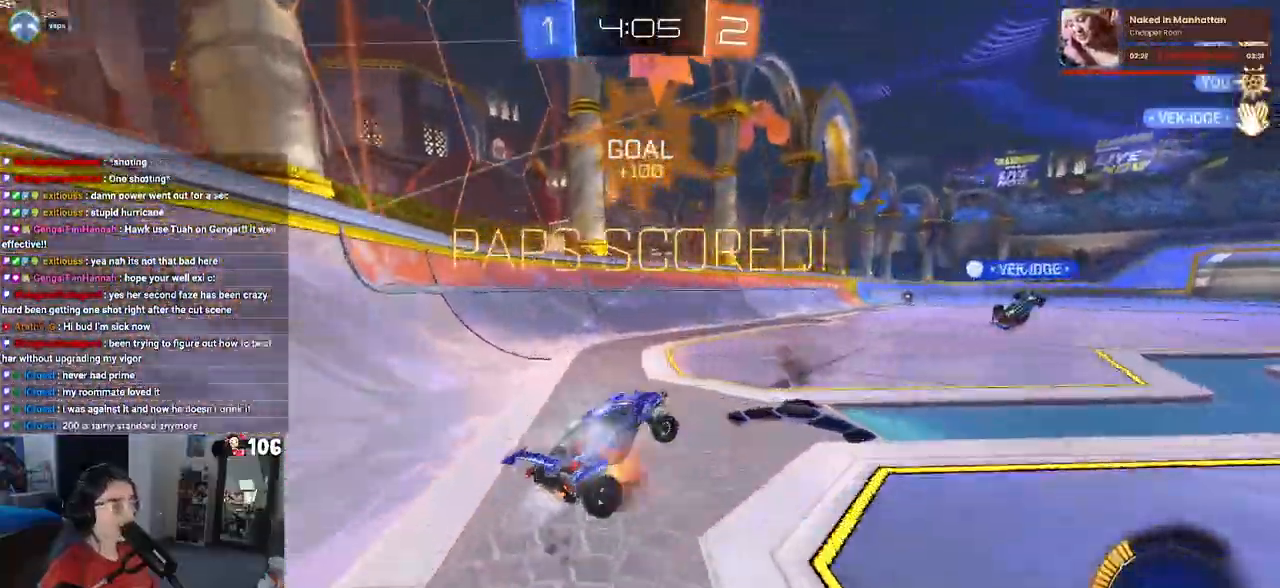
{"buttons": ["SQUARE", "R1", "R2"], "left_stick": "up-right", "right_stick": "center", "events": [[133, "CROSS", "up"]]}
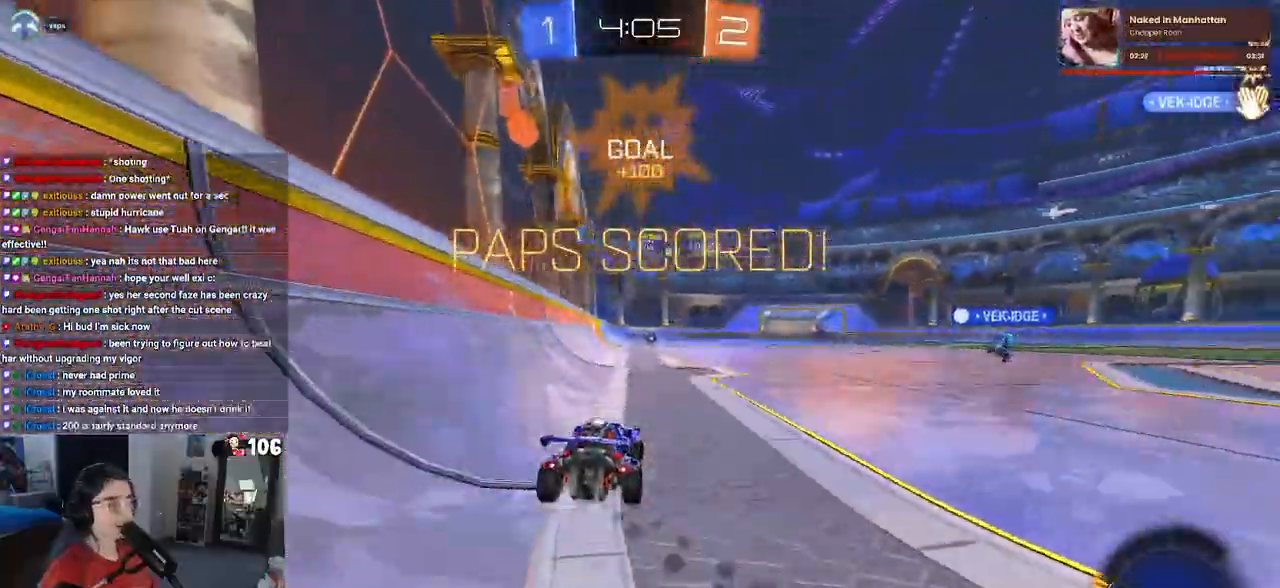
{"buttons": ["CROSS", "SQUARE", "R1", "R2"], "left_stick": "up", "right_stick": "center", "events": [[50, "left_stick", "up"], [183, "CROSS", "down"], [283, "CROSS", "up"], [400, "CROSS", "down"]]}
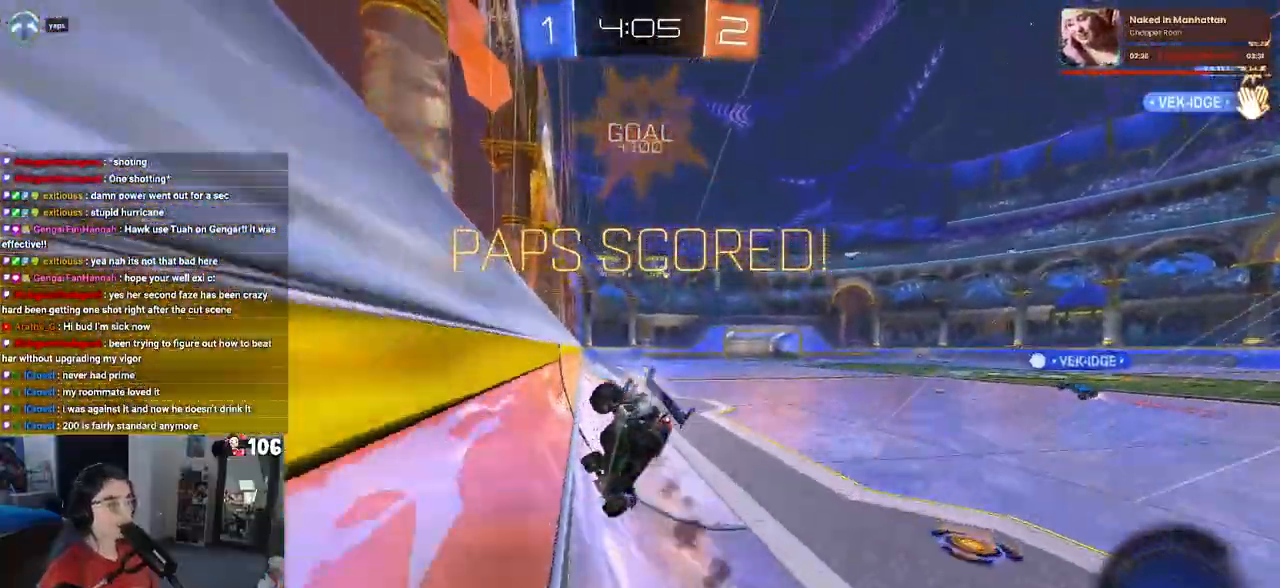
{"buttons": [], "left_stick": "center", "right_stick": "center", "events": [[17, "CROSS", "up"], [367, "R1", "up"], [400, "R2", "up"], [450, "left_stick", "center"], [467, "SQUARE", "up"]]}